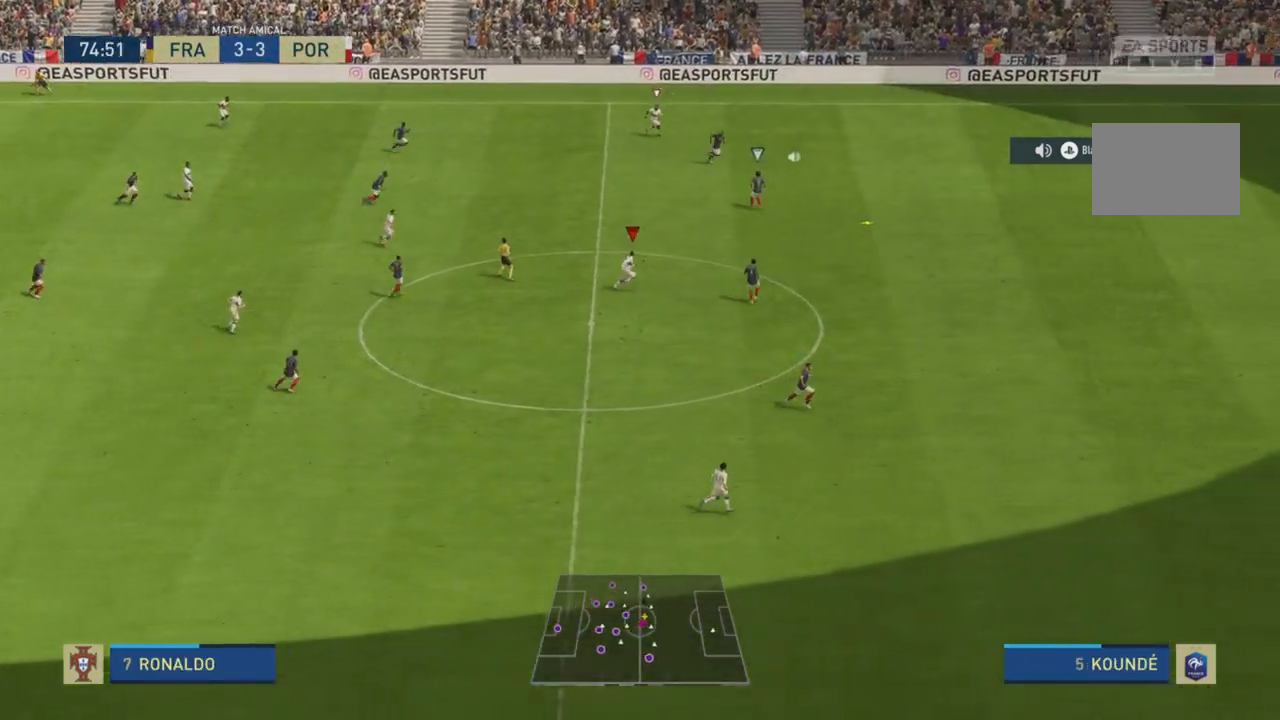
Gameplay with a controller (PlayStation layout); each line is a JSON object with the inputs held at the frame after it. "events" lists button and stick changes between this image and that frame as [ms after this image, input, new state], when the widget could be followed in between. Not read: L3 R3.
{"buttons": ["R2"], "left_stick": "up-right", "right_stick": "right", "events": [[83, "left_stick", "up-right"]]}
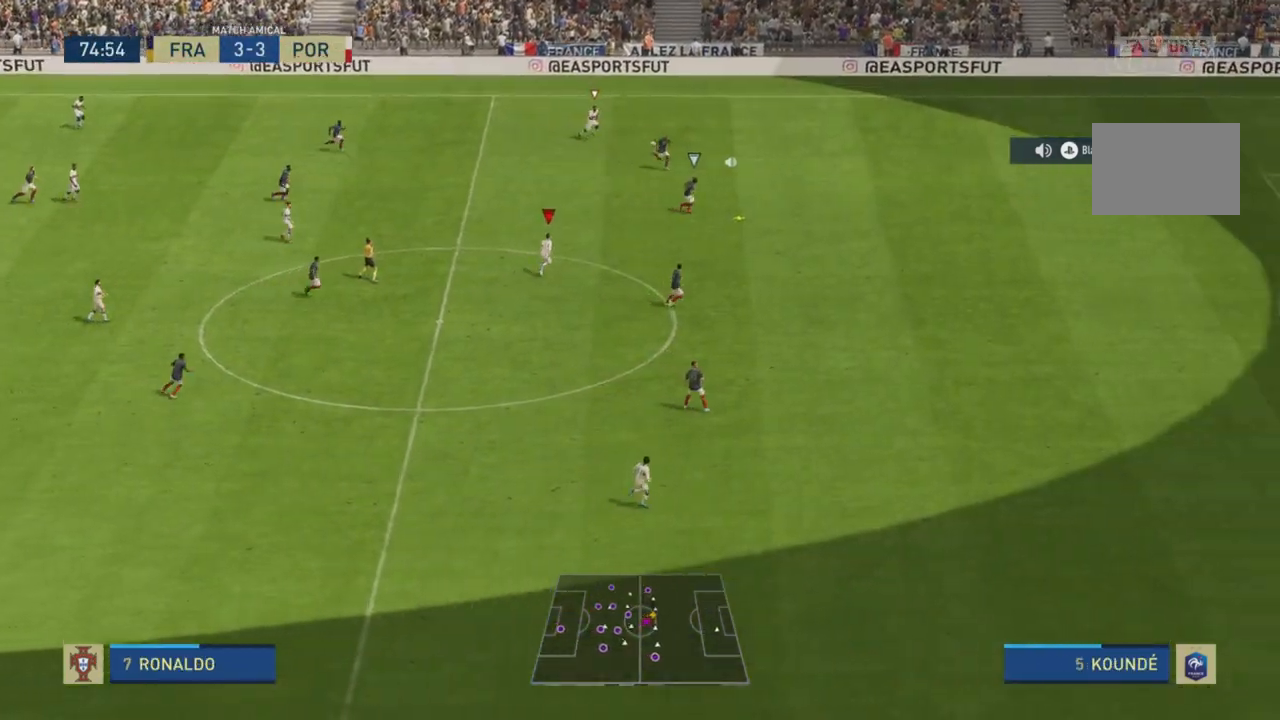
{"buttons": ["R2"], "left_stick": "up-right", "right_stick": "right", "events": []}
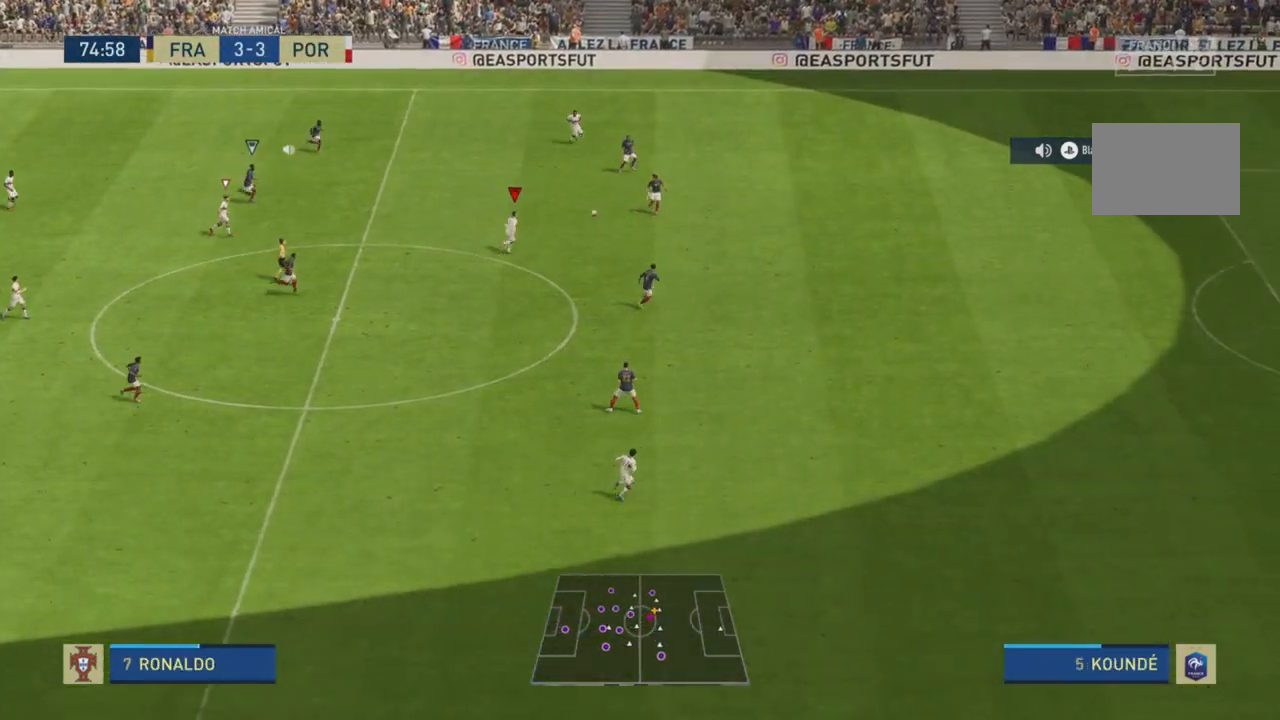
{"buttons": ["R2"], "left_stick": "up-right", "right_stick": "right", "events": []}
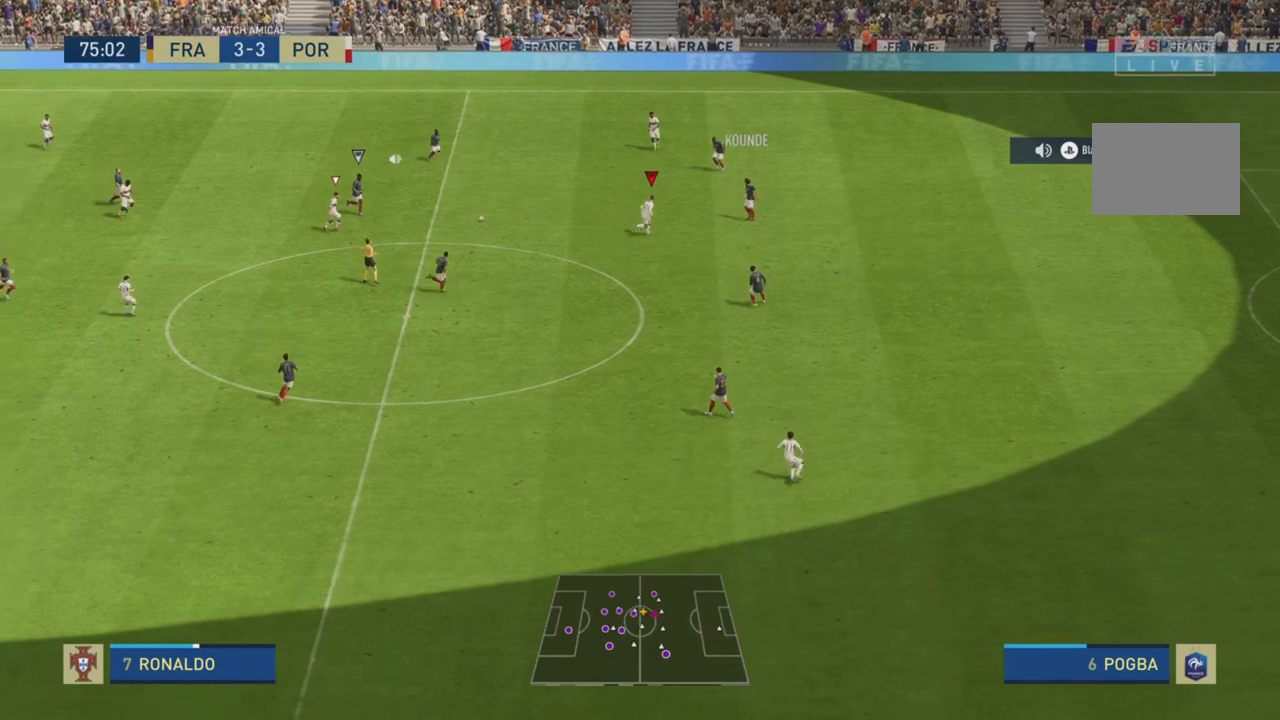
{"buttons": ["L2", "R2"], "left_stick": "right", "right_stick": "center", "events": [[50, "left_stick", "right"], [84, "right_stick", "center"], [117, "L1", "down"], [251, "L1", "up"], [384, "L2", "down"]]}
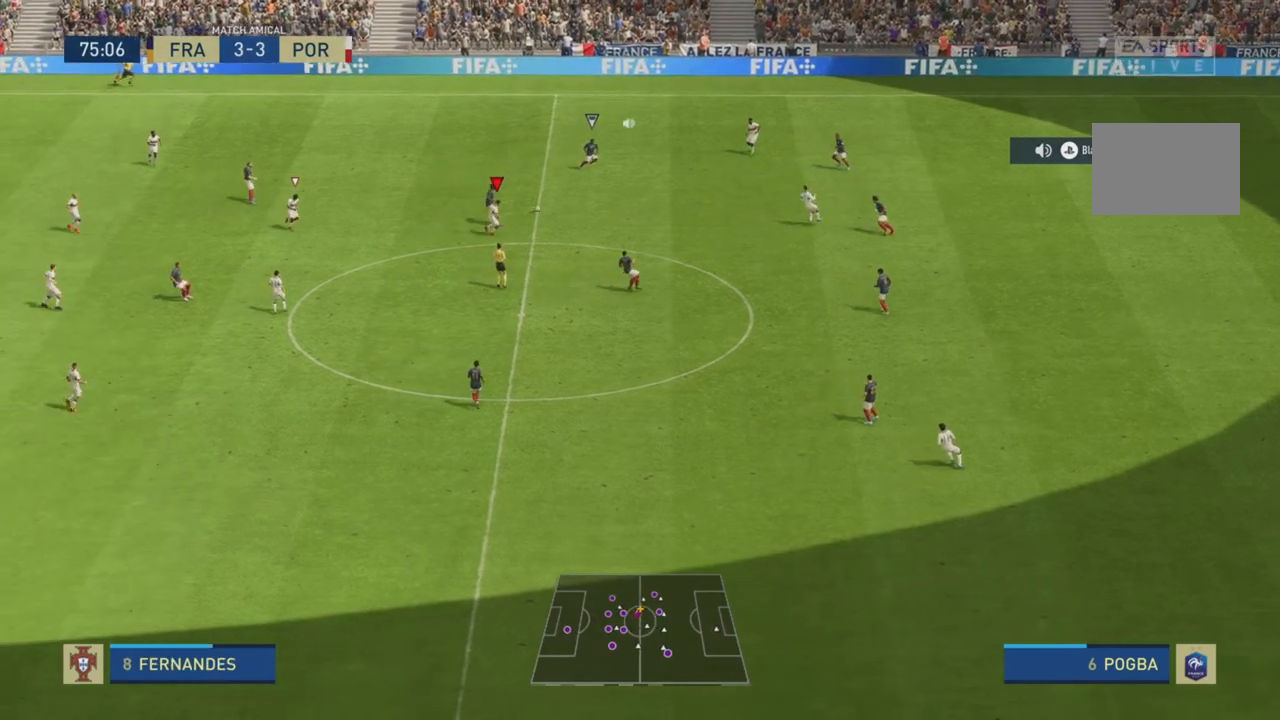
{"buttons": ["L2", "R2"], "left_stick": "up", "right_stick": "center", "events": [[100, "left_stick", "up-right"], [434, "left_stick", "up"]]}
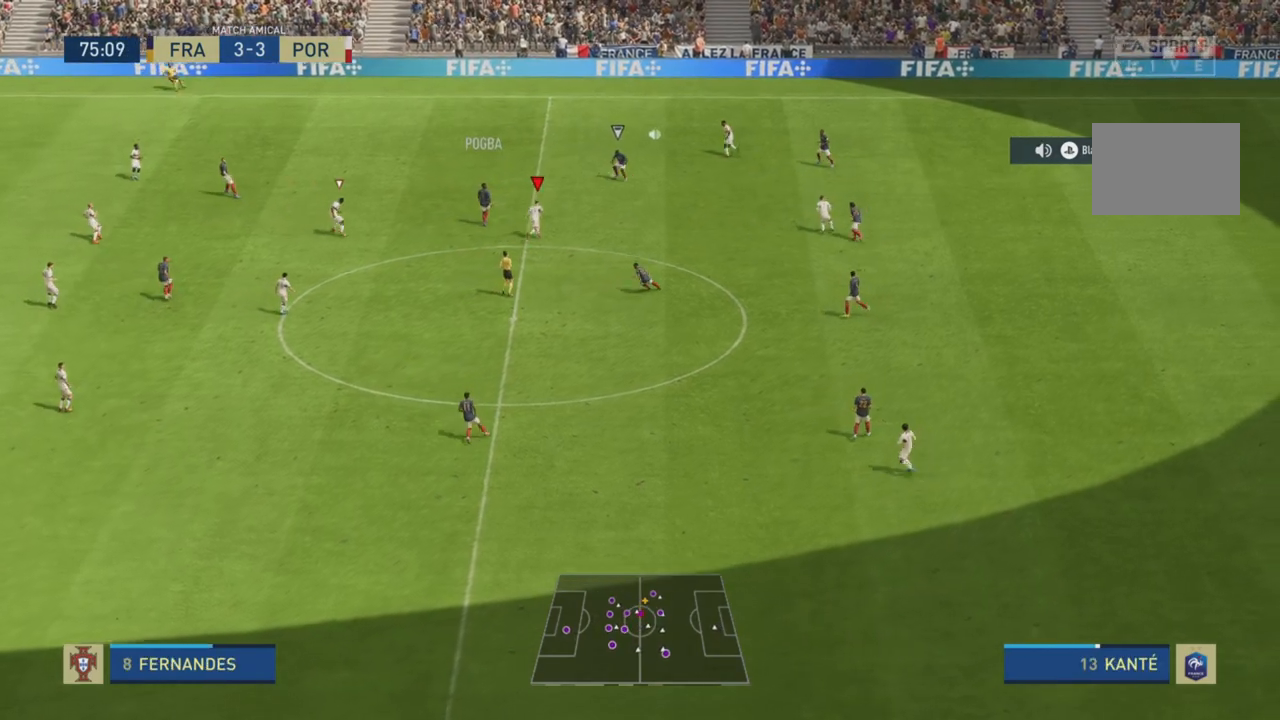
{"buttons": ["R2"], "left_stick": "up", "right_stick": "center", "events": [[17, "L2", "up"]]}
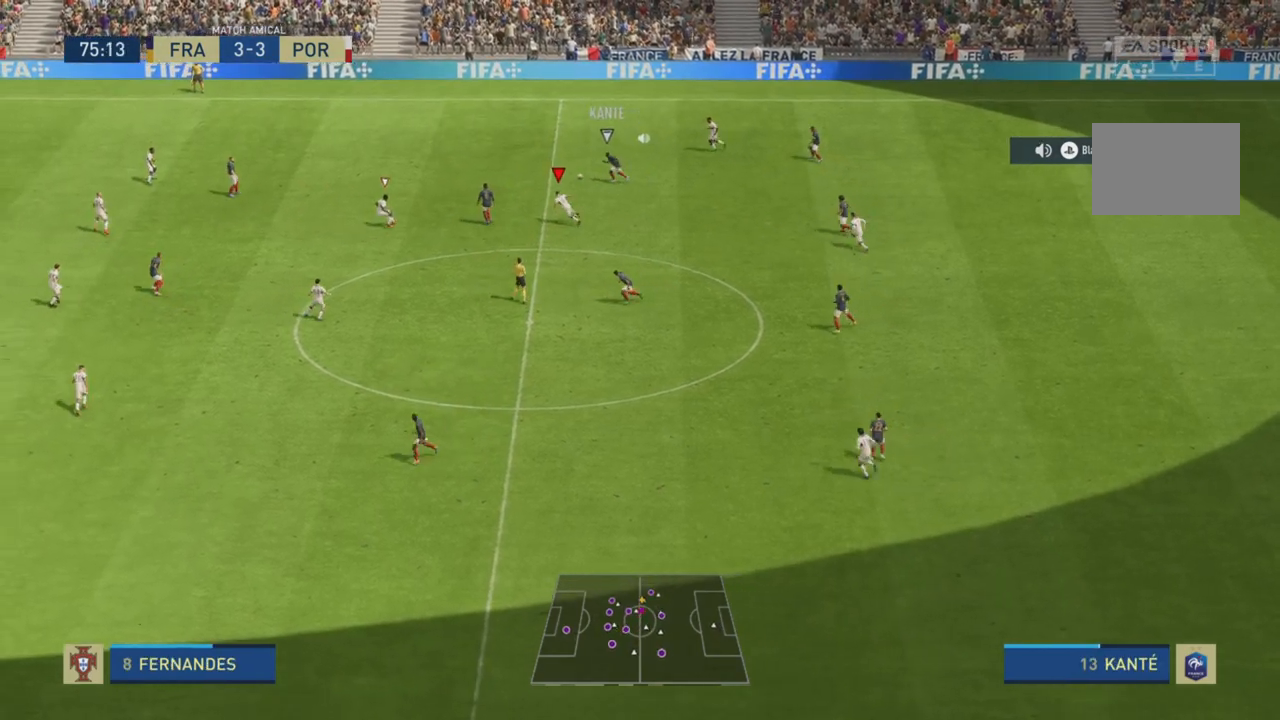
{"buttons": ["R2"], "left_stick": "up-left", "right_stick": "center", "events": [[167, "left_stick", "up-left"]]}
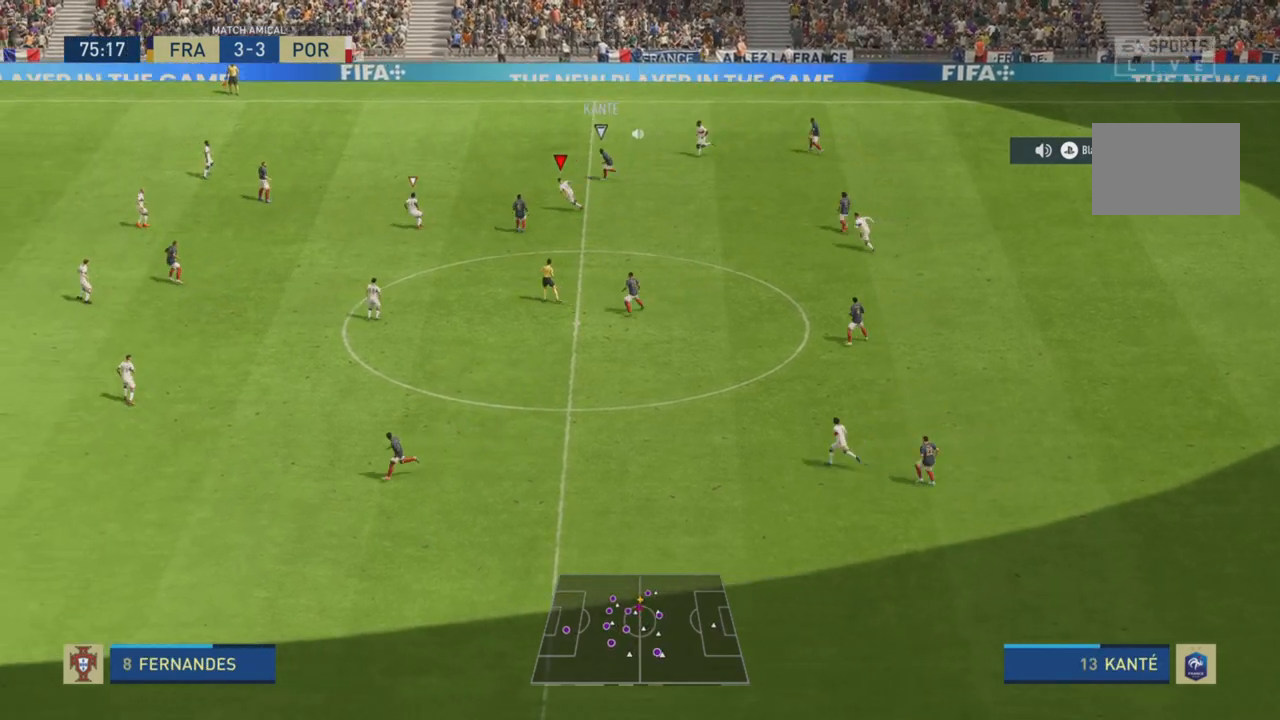
{"buttons": ["R2"], "left_stick": "up-left", "right_stick": "center", "events": []}
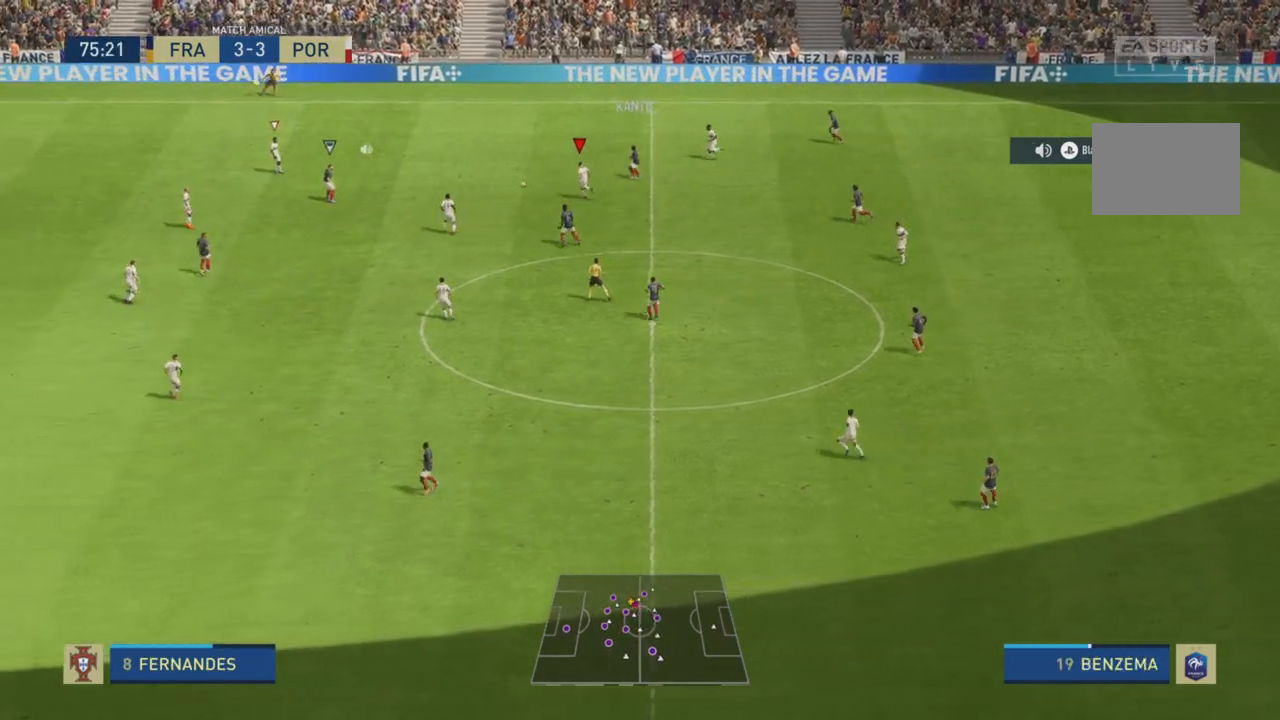
{"buttons": ["R2"], "left_stick": "right", "right_stick": "center", "events": [[317, "L1", "down"], [384, "left_stick", "right"], [450, "L1", "up"]]}
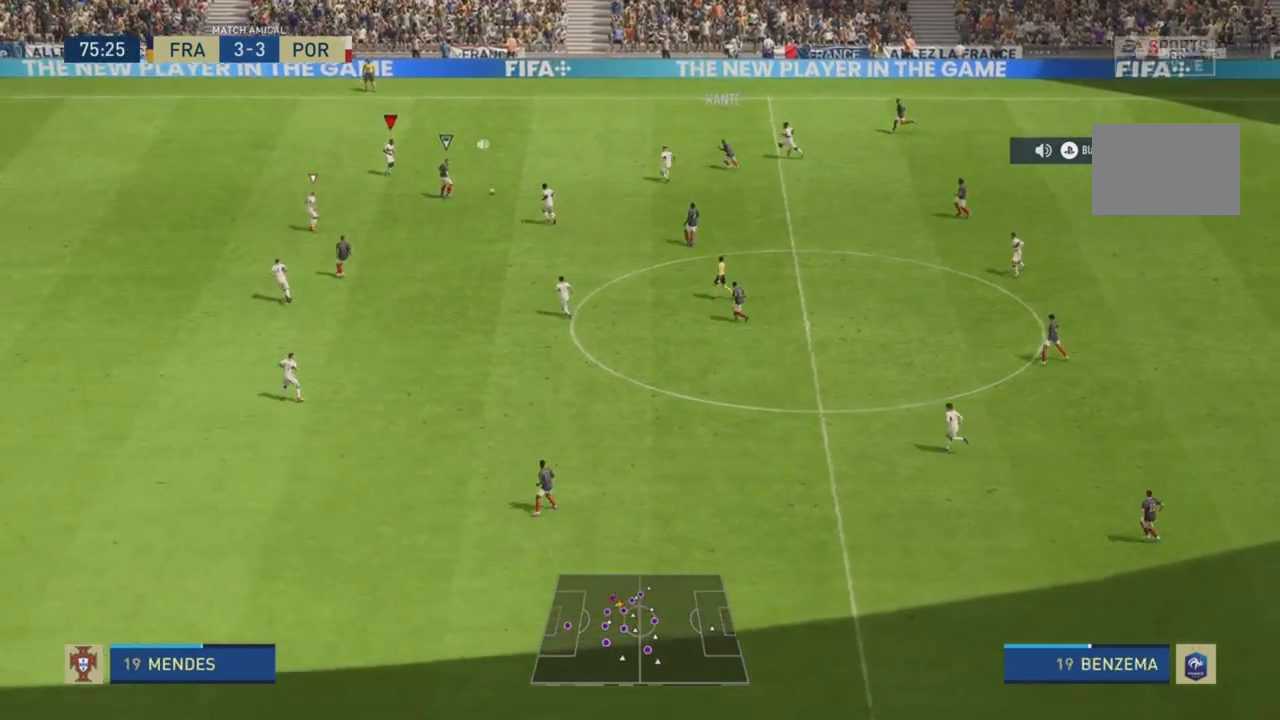
{"buttons": ["L2", "R2"], "left_stick": "down-left", "right_stick": "center", "events": [[17, "left_stick", "down-right"], [84, "L2", "down"], [401, "left_stick", "down"], [501, "left_stick", "down-left"]]}
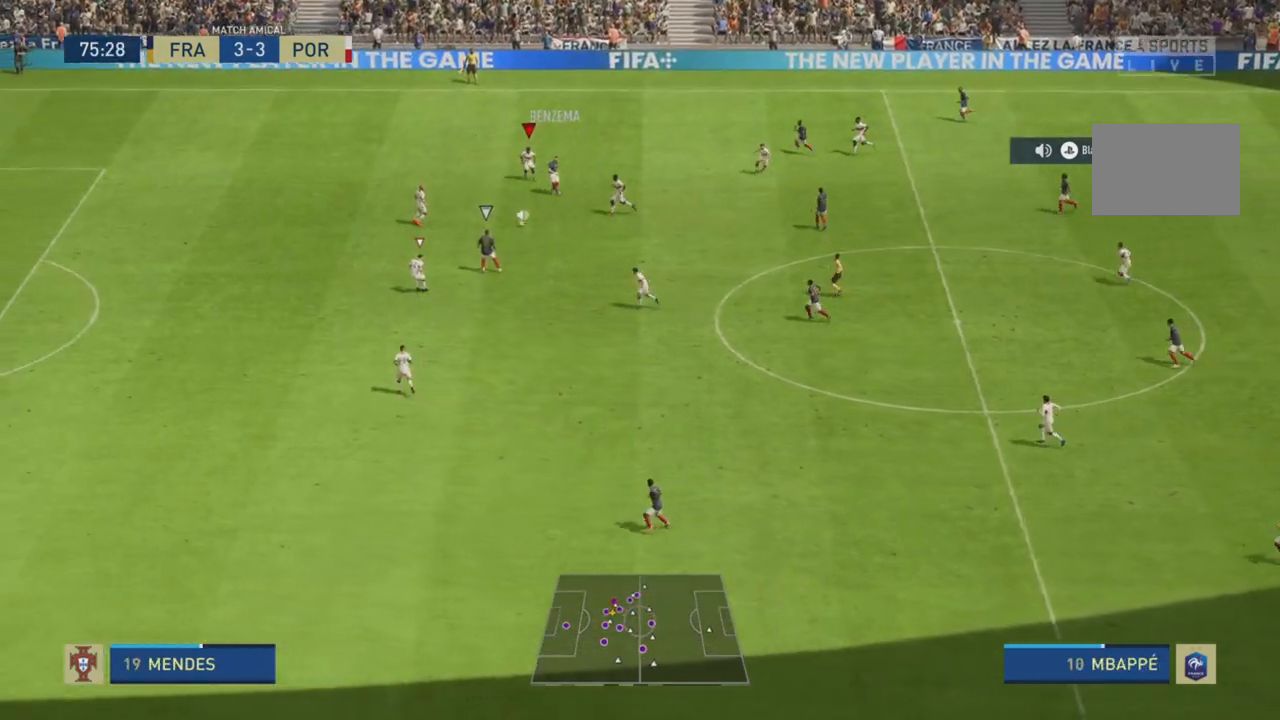
{"buttons": ["R2"], "left_stick": "up-right", "right_stick": "center", "events": [[317, "L2", "up"], [334, "left_stick", "up"], [367, "L1", "down"], [400, "left_stick", "up-right"], [500, "L1", "up"]]}
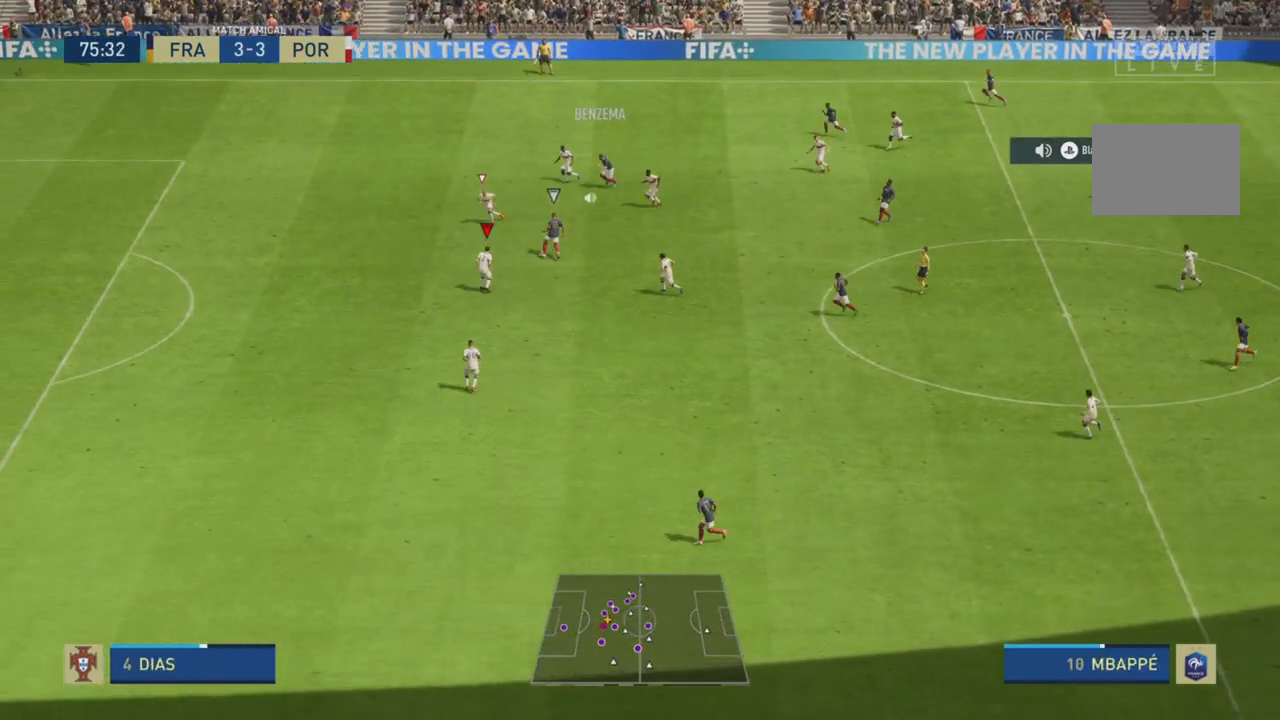
{"buttons": ["L2", "R2"], "left_stick": "up", "right_stick": "center", "events": [[134, "L2", "down"], [367, "left_stick", "up"]]}
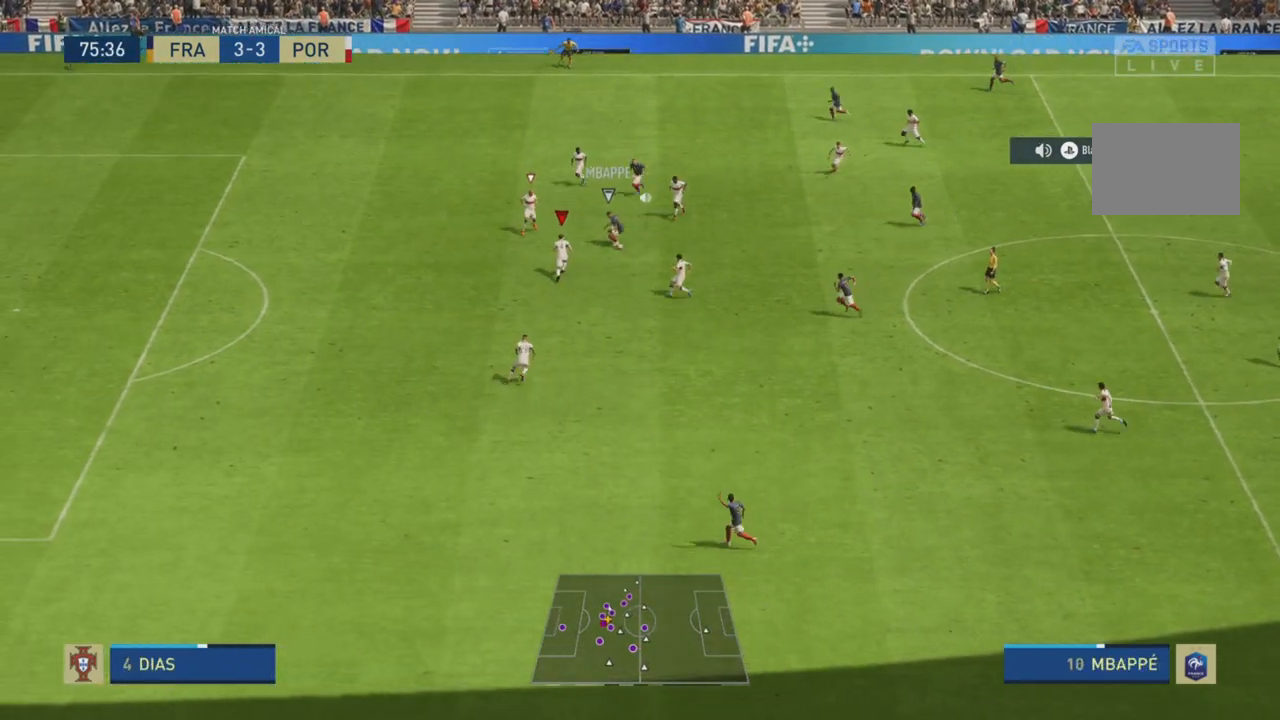
{"buttons": ["L2", "R2"], "left_stick": "down-left", "right_stick": "center", "events": [[67, "left_stick", "up-left"], [450, "left_stick", "down-left"]]}
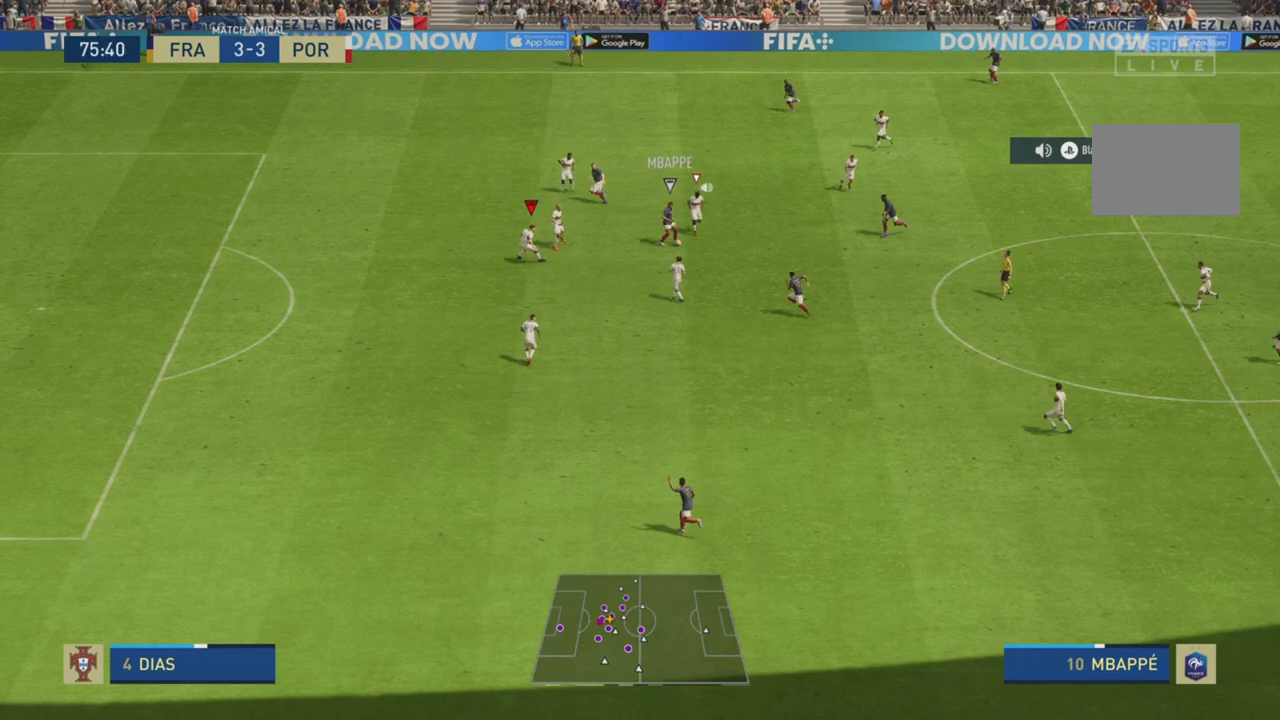
{"buttons": ["L2", "R2"], "left_stick": "down", "right_stick": "center", "events": [[134, "left_stick", "down"]]}
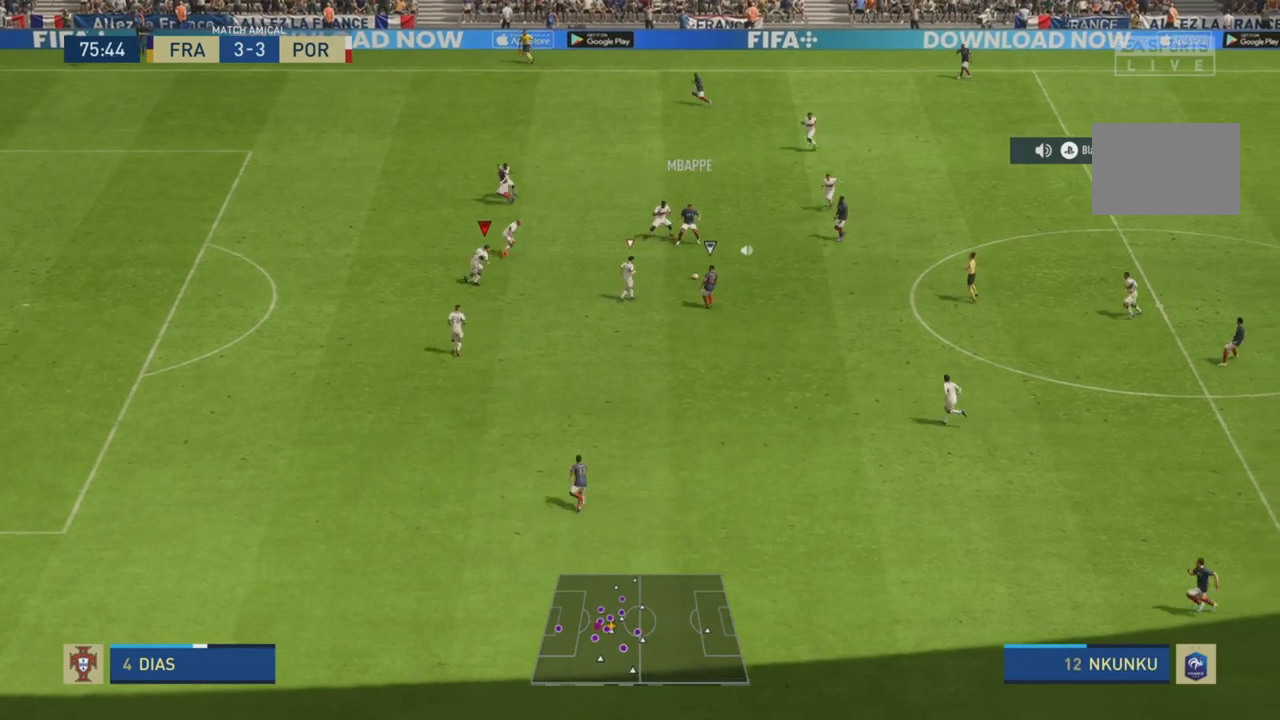
{"buttons": ["L2", "R2"], "left_stick": "right", "right_stick": "center", "events": [[117, "left_stick", "down-right"], [133, "L2", "up"], [183, "L1", "down"], [217, "left_stick", "right"], [317, "L1", "up"], [417, "L2", "down"]]}
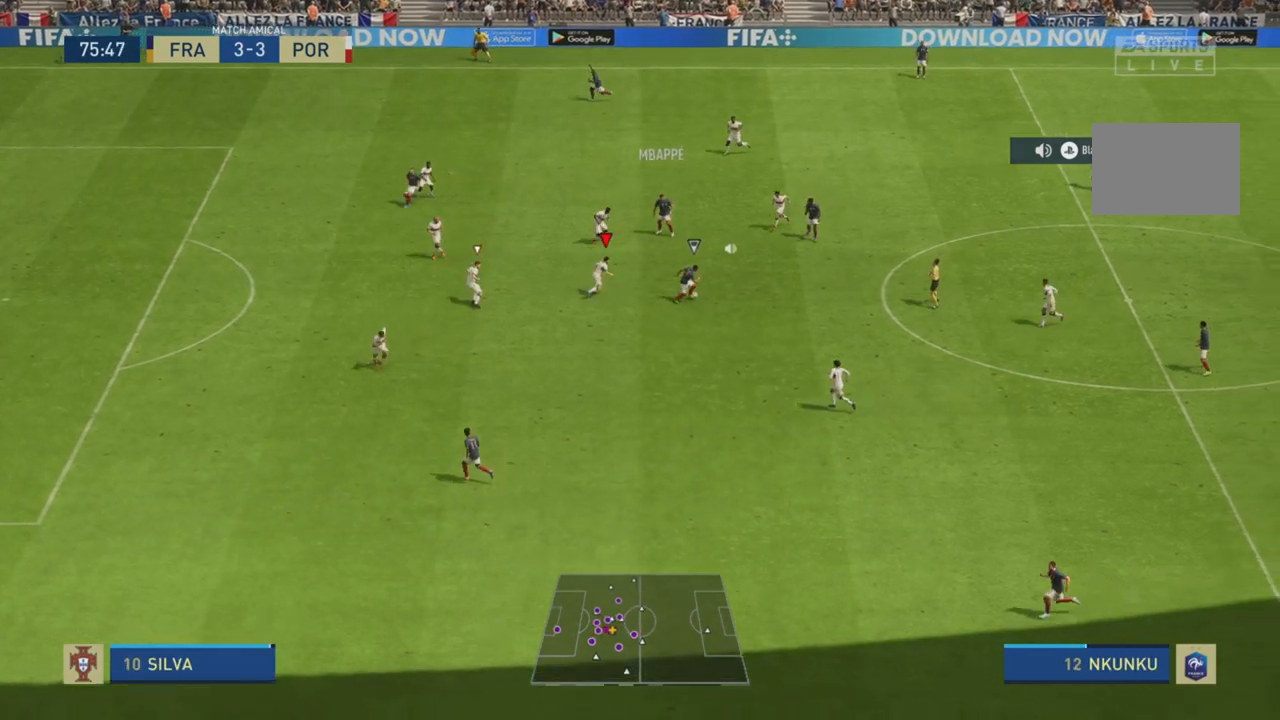
{"buttons": ["L2", "R2"], "left_stick": "down-right", "right_stick": "center", "events": [[384, "left_stick", "down-right"]]}
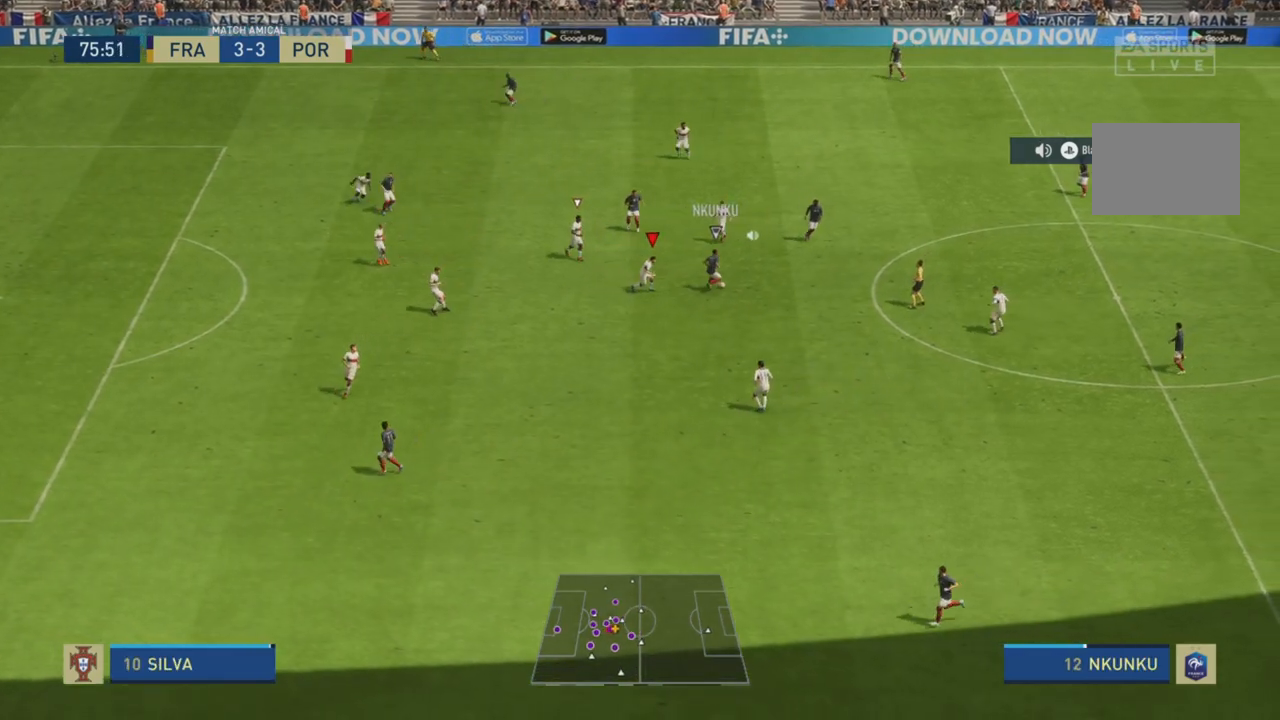
{"buttons": ["L2", "R2"], "left_stick": "up-right", "right_stick": "center", "events": [[367, "left_stick", "right"], [467, "left_stick", "up-right"]]}
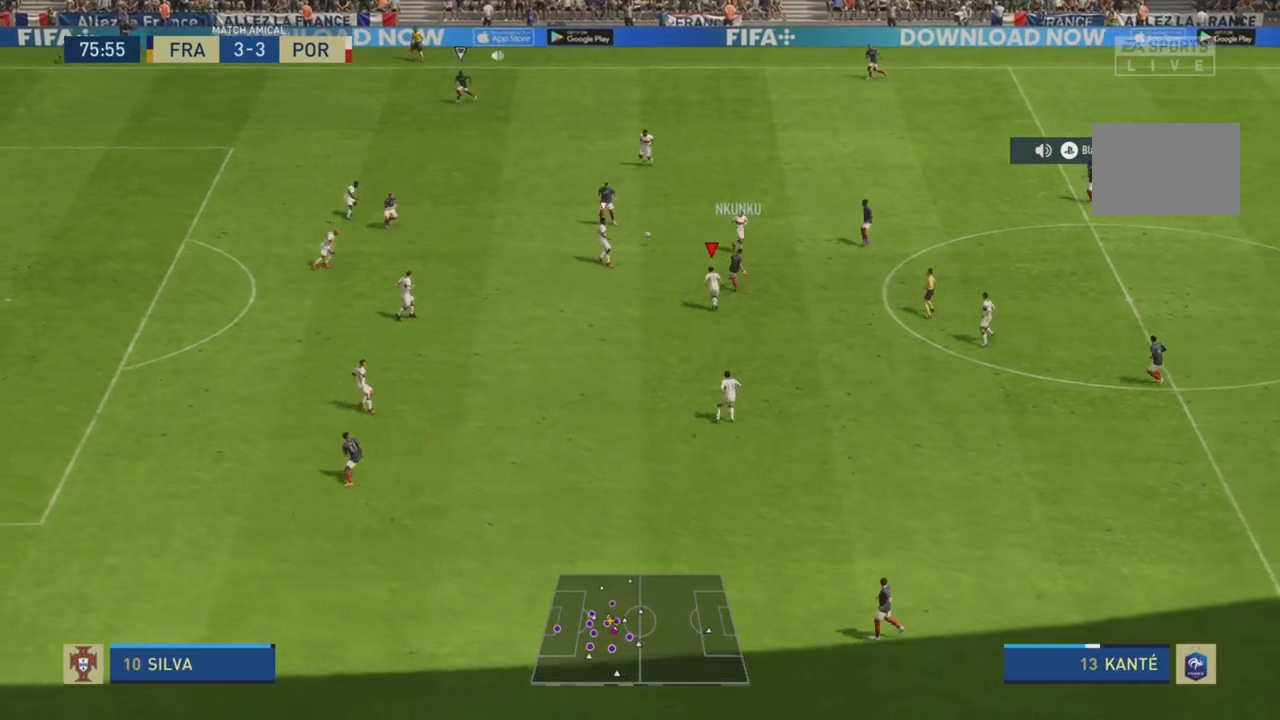
{"buttons": ["L1", "R2"], "left_stick": "up", "right_stick": "center", "events": [[267, "left_stick", "up"], [351, "L2", "up"], [434, "L1", "down"]]}
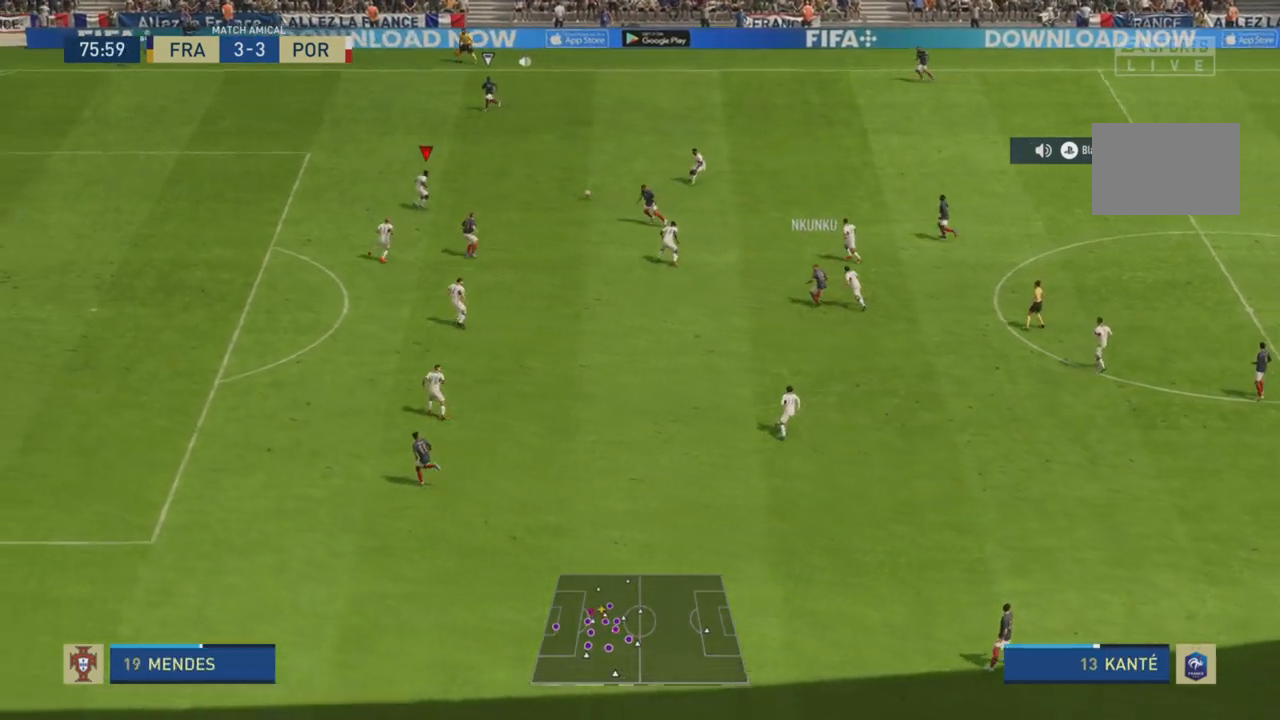
{"buttons": ["R2"], "left_stick": "up", "right_stick": "center", "events": [[100, "L1", "up"]]}
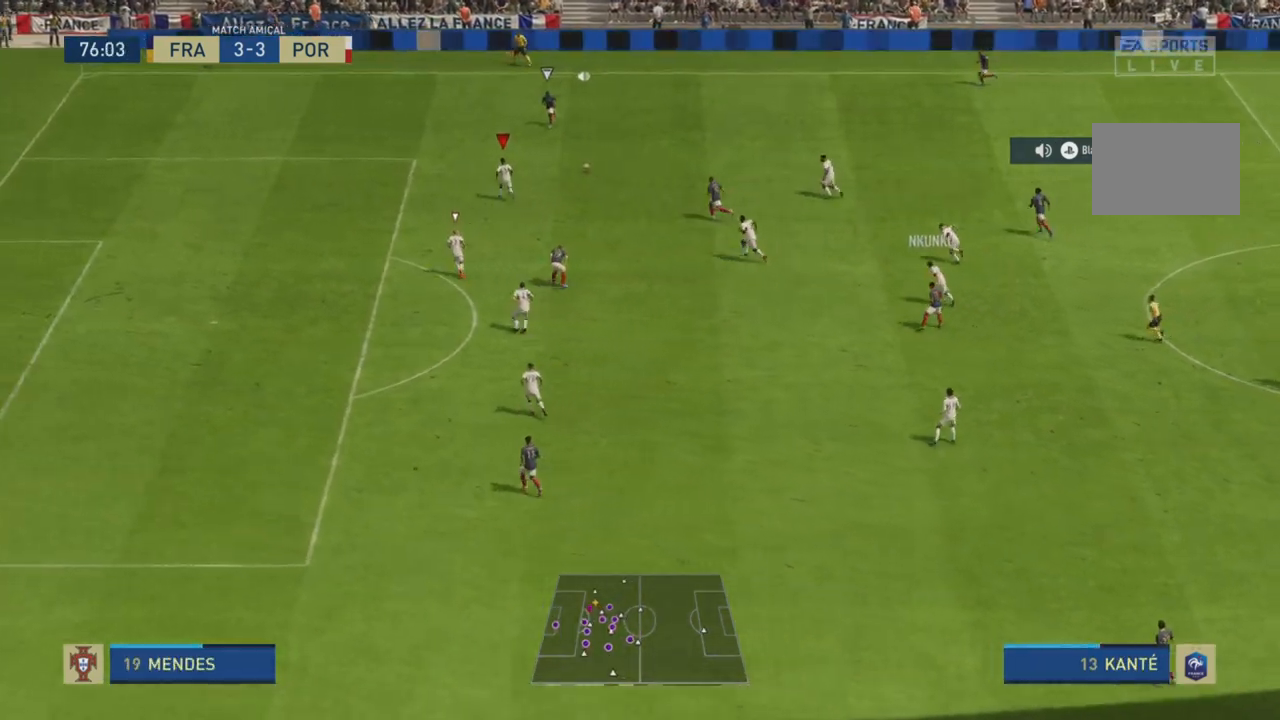
{"buttons": ["L2", "R1"], "left_stick": "up-right", "right_stick": "center", "events": [[334, "L2", "down"], [417, "R2", "up"], [417, "left_stick", "up-right"], [484, "R1", "down"]]}
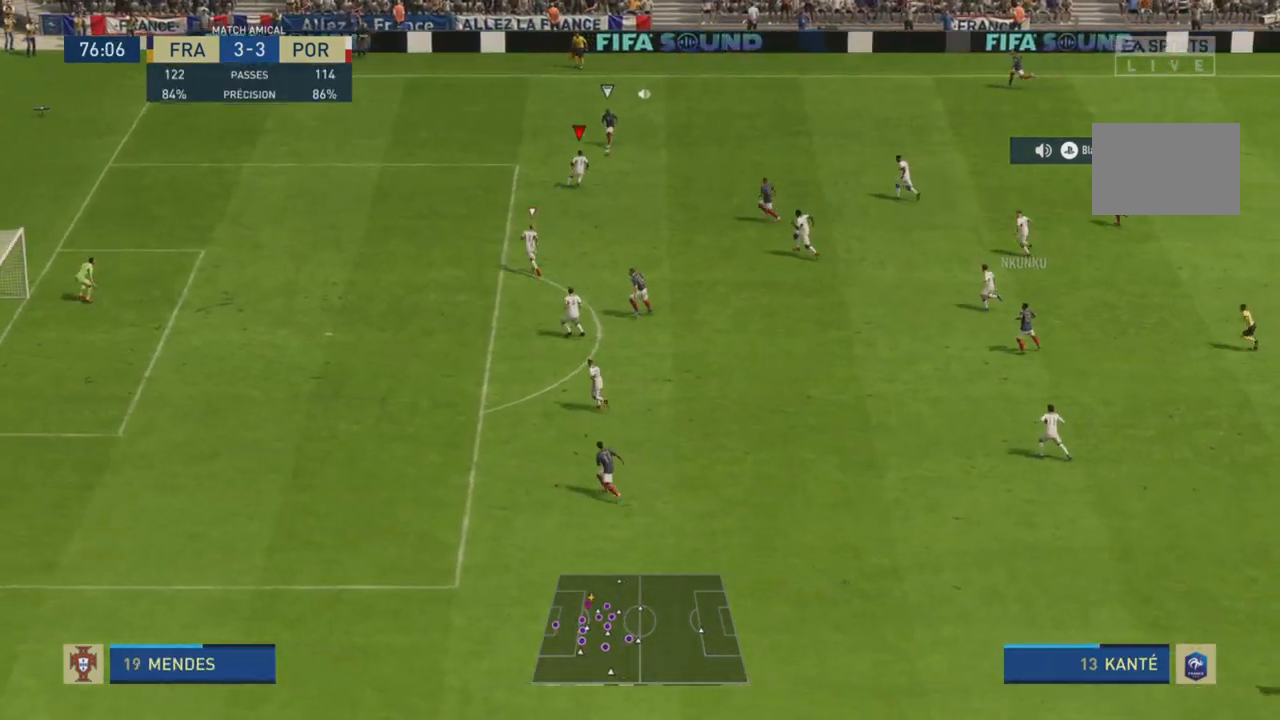
{"buttons": ["L2", "R1"], "left_stick": "up-left", "right_stick": "center", "events": [[217, "R1", "up"], [233, "left_stick", "up-left"], [317, "R1", "down"]]}
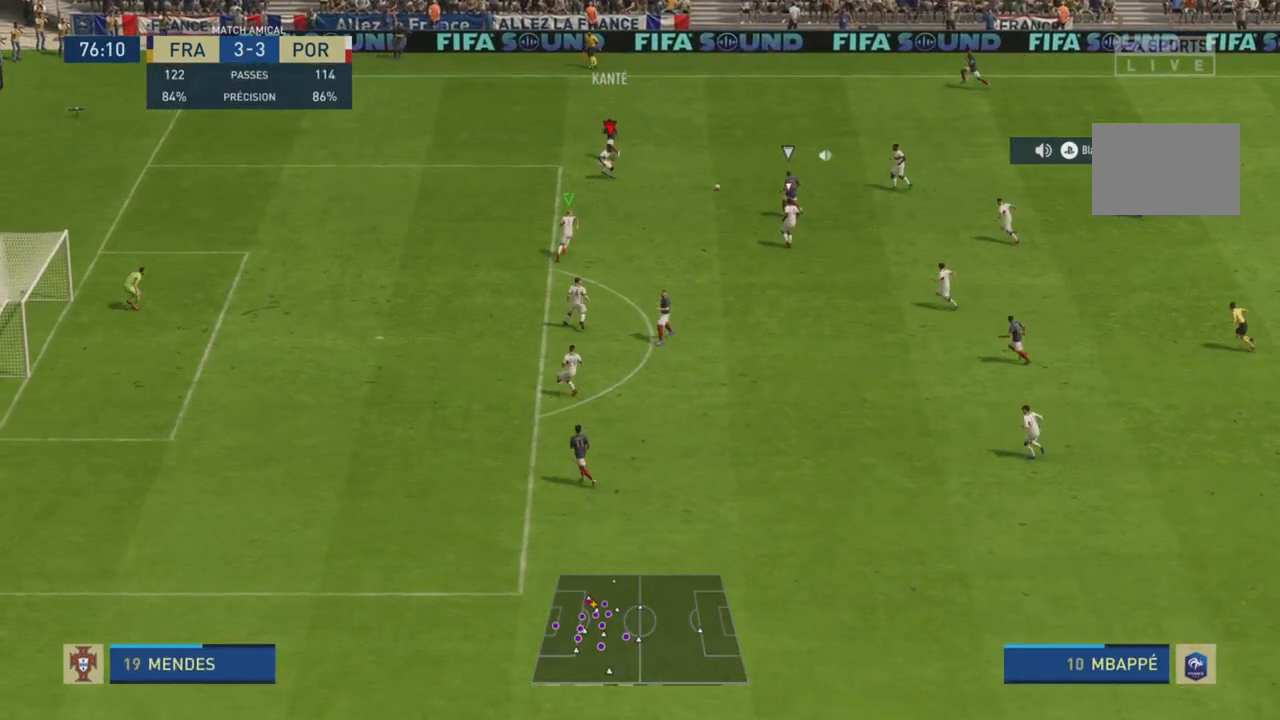
{"buttons": ["L1", "R2"], "left_stick": "up-left", "right_stick": "center", "events": [[234, "R1", "up"], [317, "L2", "up"], [384, "R2", "down"], [434, "L1", "down"]]}
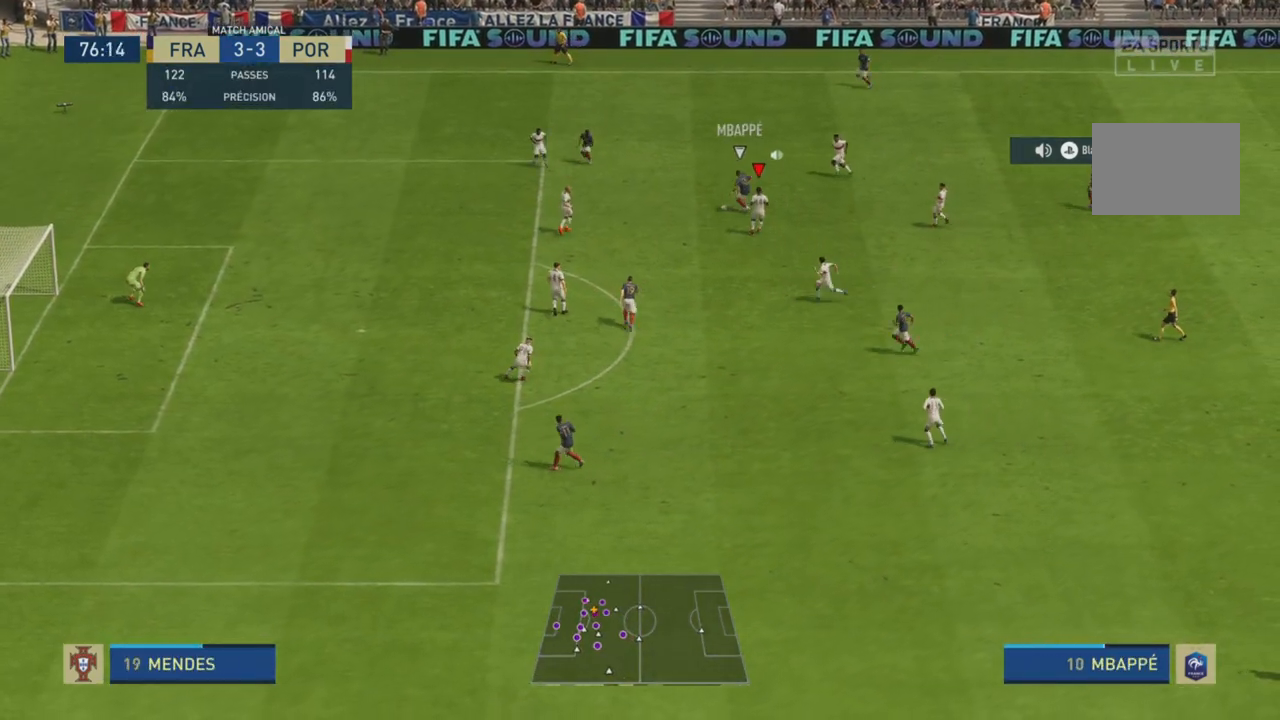
{"buttons": ["L2", "R2"], "left_stick": "left", "right_stick": "center", "events": [[67, "L1", "up"], [217, "L2", "down"], [434, "left_stick", "left"]]}
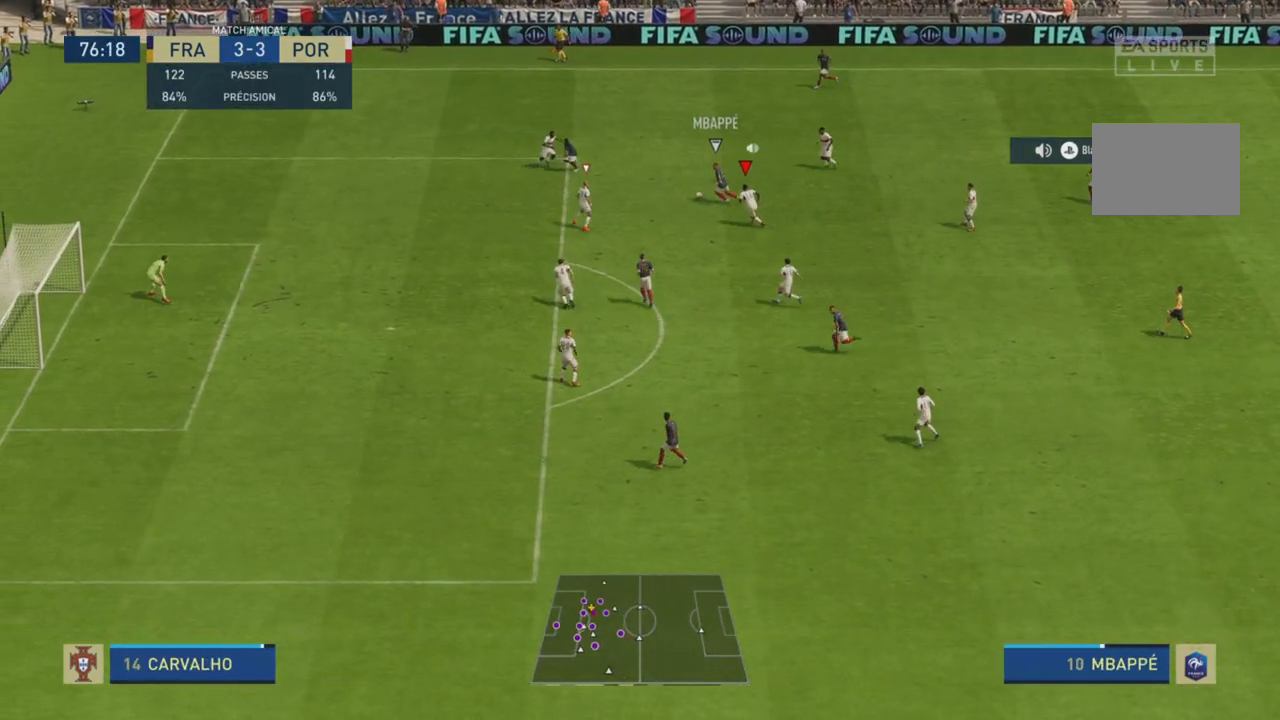
{"buttons": ["R2"], "left_stick": "up", "right_stick": "center", "events": [[100, "left_stick", "up-left"], [234, "left_stick", "up"], [251, "L2", "up"], [301, "L1", "down"], [434, "L1", "up"]]}
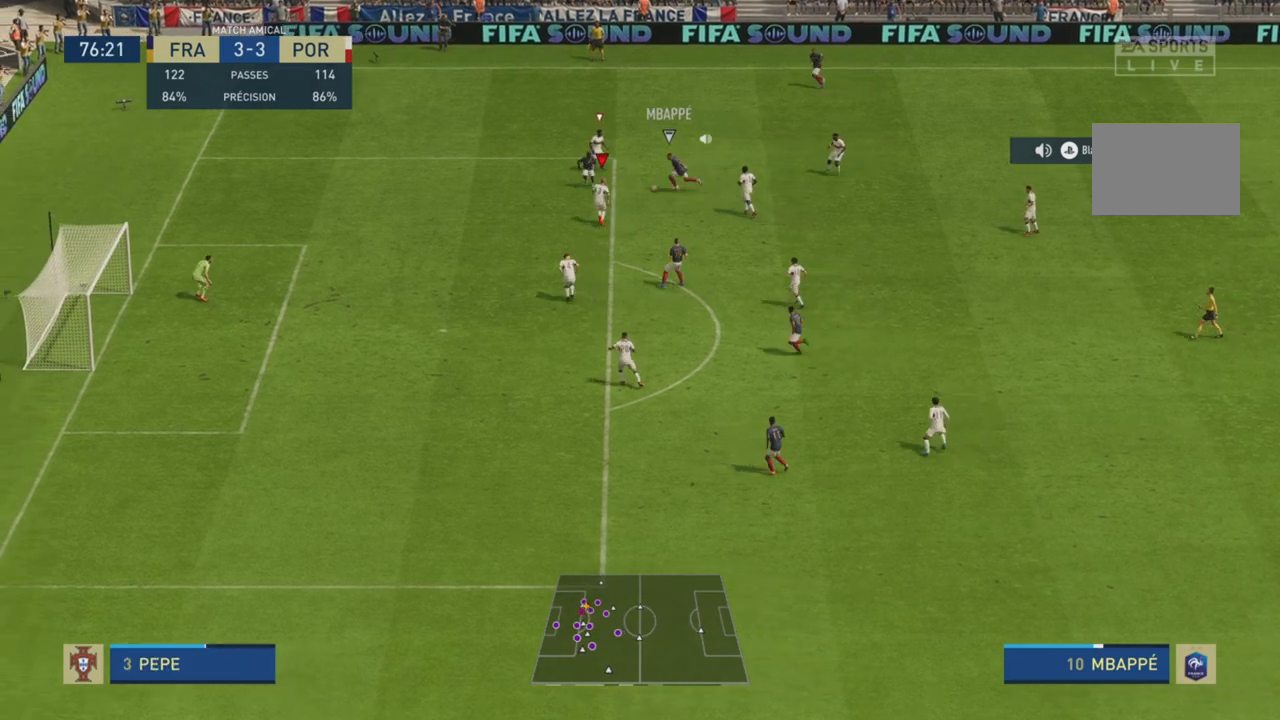
{"buttons": ["L2", "R2"], "left_stick": "up-left", "right_stick": "center", "events": [[33, "L2", "down"], [267, "left_stick", "up-left"]]}
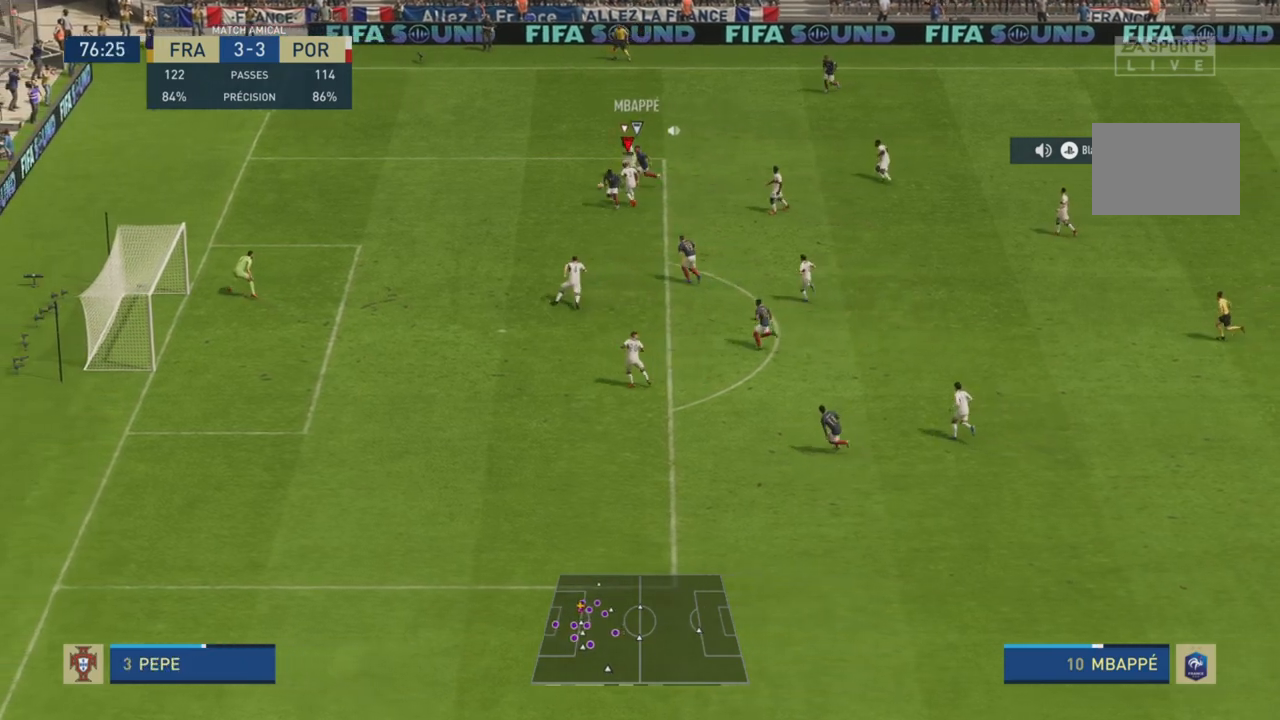
{"buttons": ["R2"], "left_stick": "left", "right_stick": "center", "events": [[34, "L2", "up"], [251, "left_stick", "left"]]}
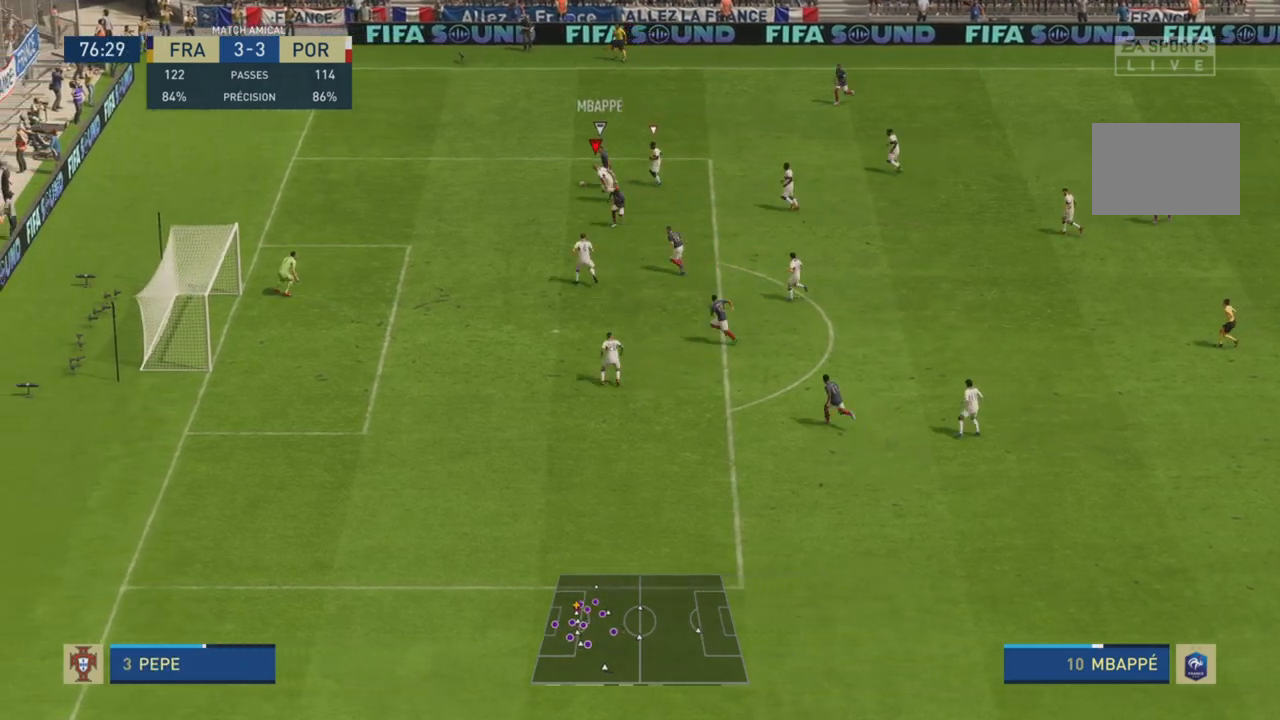
{"buttons": ["R2"], "left_stick": "left", "right_stick": "center", "events": []}
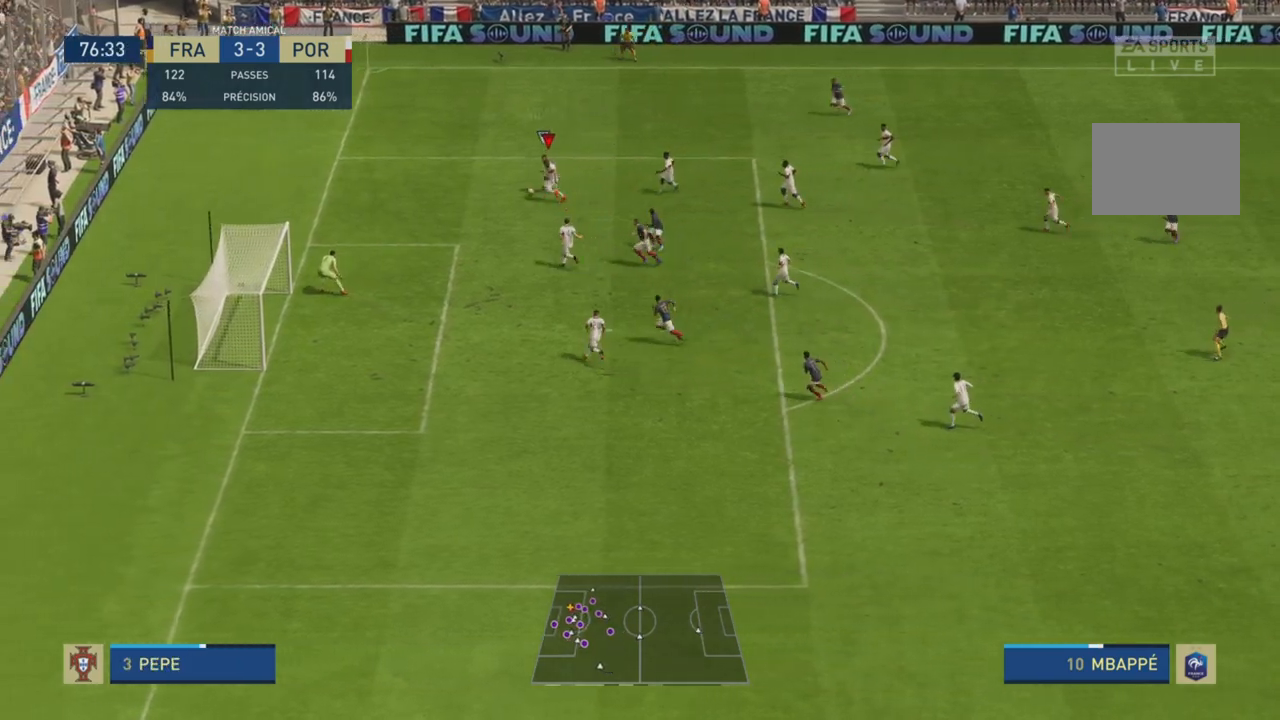
{"buttons": ["R2"], "left_stick": "left", "right_stick": "center", "events": []}
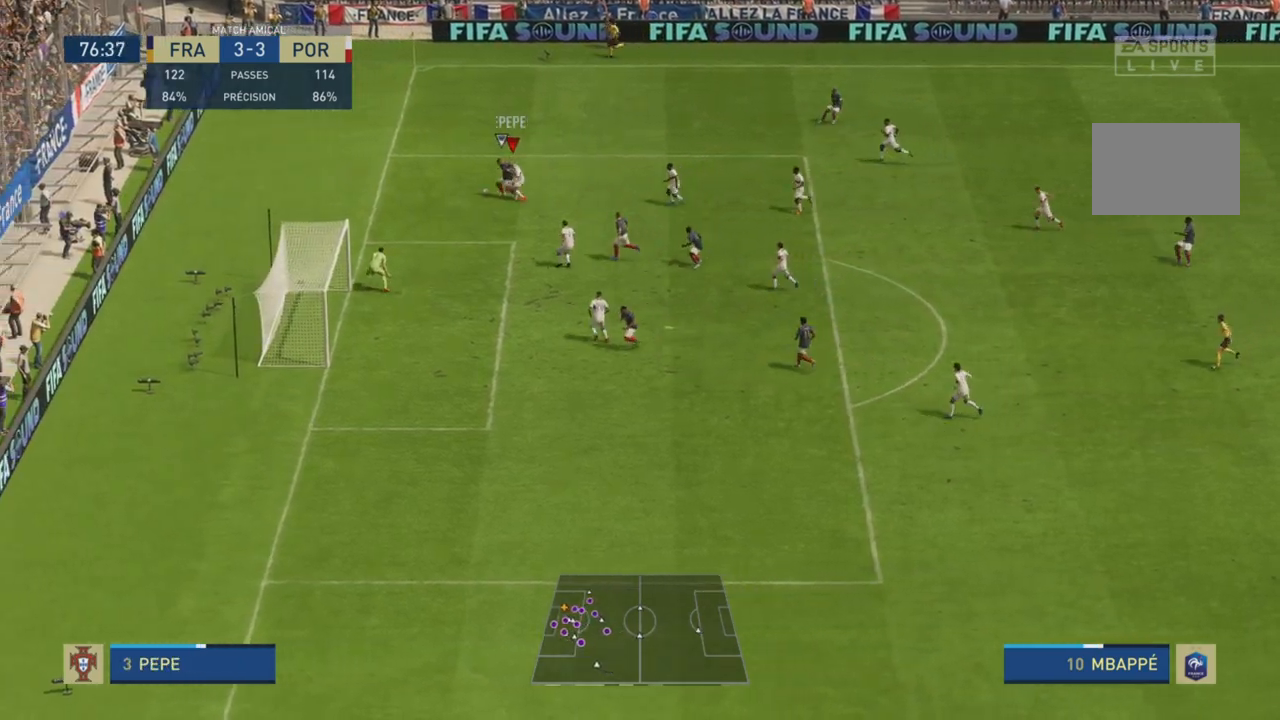
{"buttons": [], "left_stick": "up-right", "right_stick": "center", "events": [[84, "left_stick", "up-left"], [184, "left_stick", "up"], [317, "left_stick", "up-right"], [334, "R2", "up"]]}